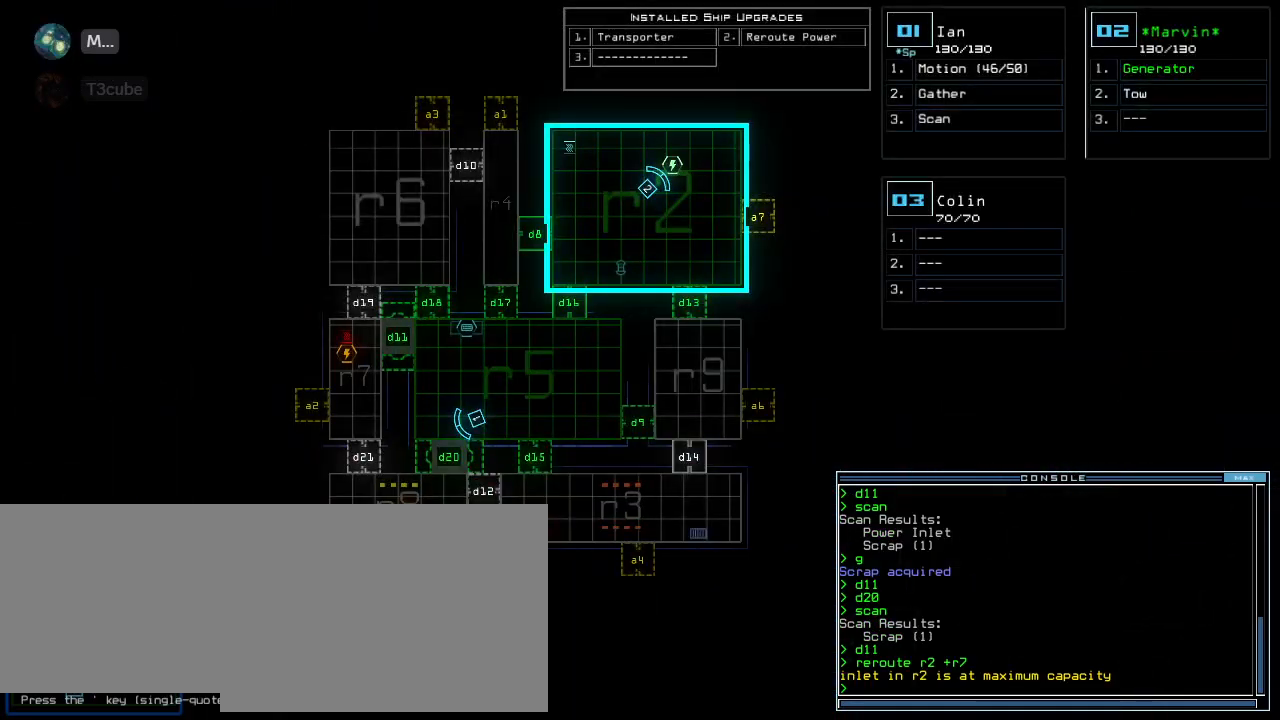
Gameplay with keyboard; each line is a JSON object with the keys held at the frame after it. "events" lists presses ("down") and releases ("up") of ".", "0", "1", "2", "3", "4", "5", "6", "7", "8", "9", "a", "b", "backspace", "c", "caps_lock", "comma", "ctrl_l", "ctrl_r", "d", "down", "e", "equals", "escape", "f", "f8", "g", "h", "i", "j", "k", "l", "left", "m", "minus", "n", "o", "p", "q", "quote", "r", "return", "right", "s", "semicolon", "shift_l", "shift_r", "space", "t", "tab", "tilde", "u", "up", "v", "w", "x", "y" and "z" between this image and that frame as [ms after this image, input, new state], when the widget could be followed in between. No other keys are recorded. Mouse input is not recorded.
{"keys": [], "events": [[440, "d", "down"], [500, "d", "up"]]}
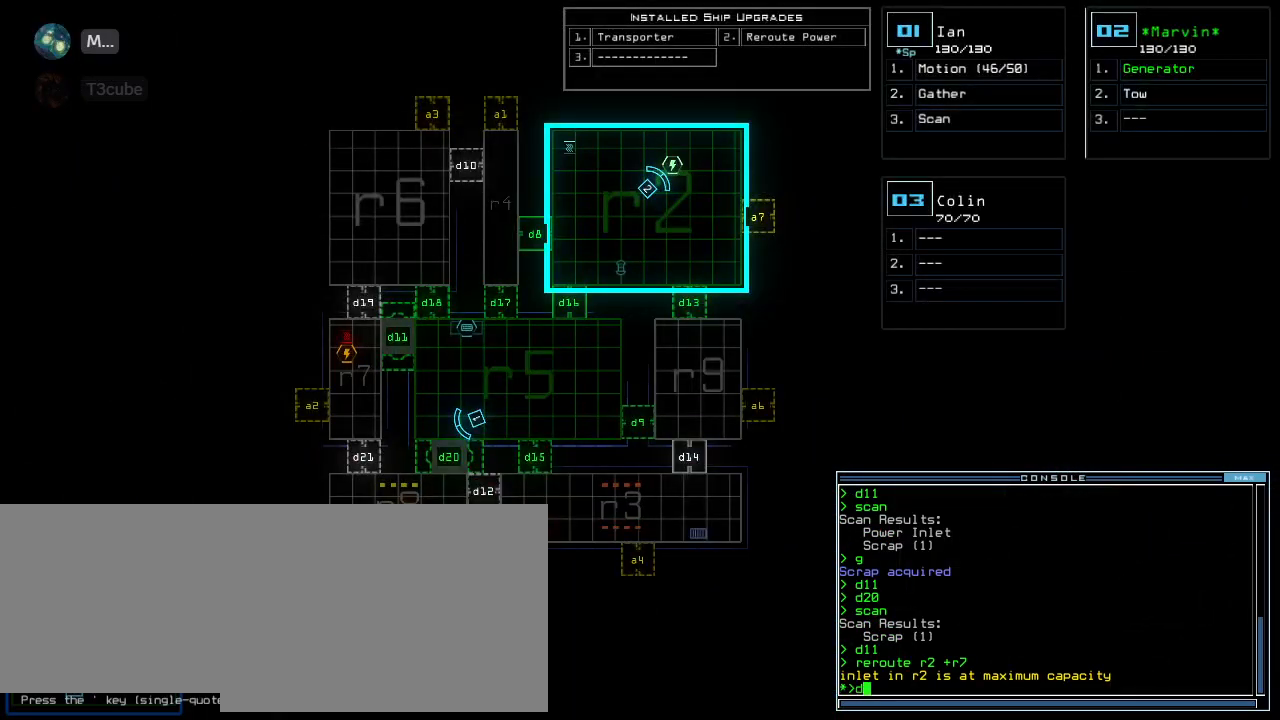
{"keys": ["return"], "events": [[120, "1", "down"], [180, "1", "up"], [420, "6", "down"], [480, "return", "down"], [500, "6", "up"]]}
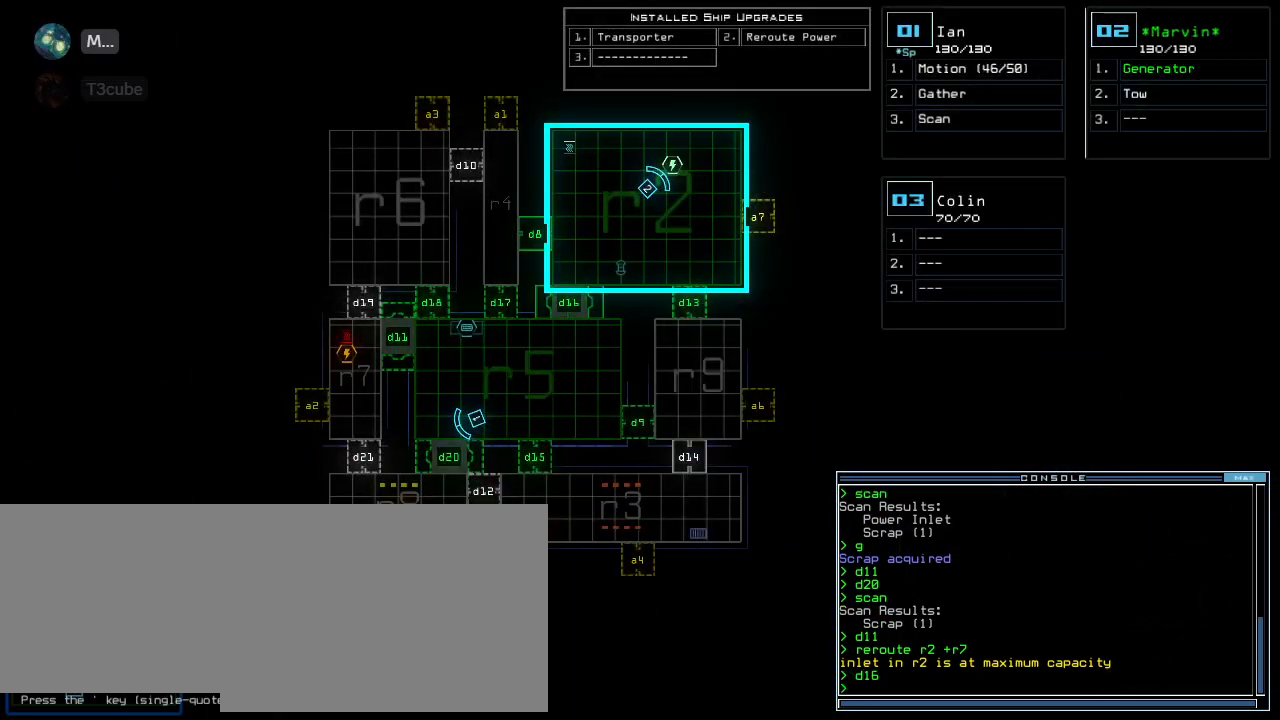
{"keys": ["down", "left"], "events": [[20, "return", "up"], [200, "down", "down"], [220, "2", "down"], [280, "left", "down"], [320, "2", "up"]]}
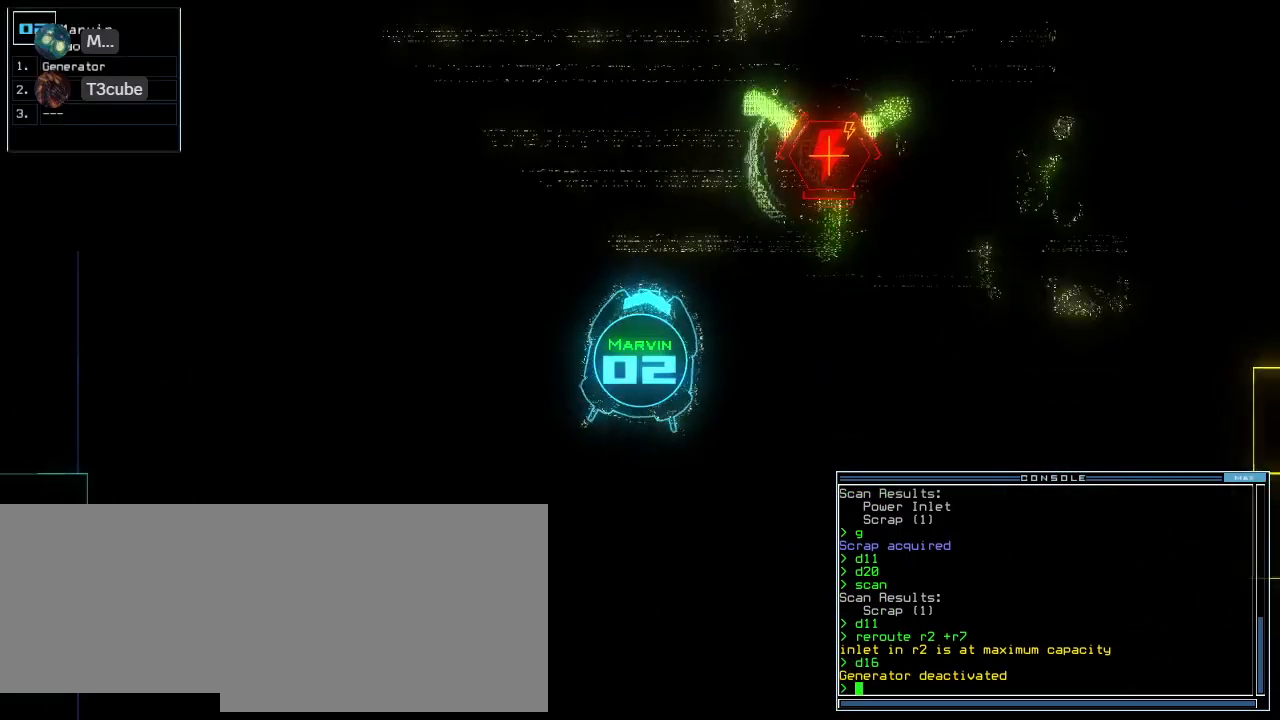
{"keys": ["left", "up"], "events": [[120, "down", "up"], [200, "up", "down"]]}
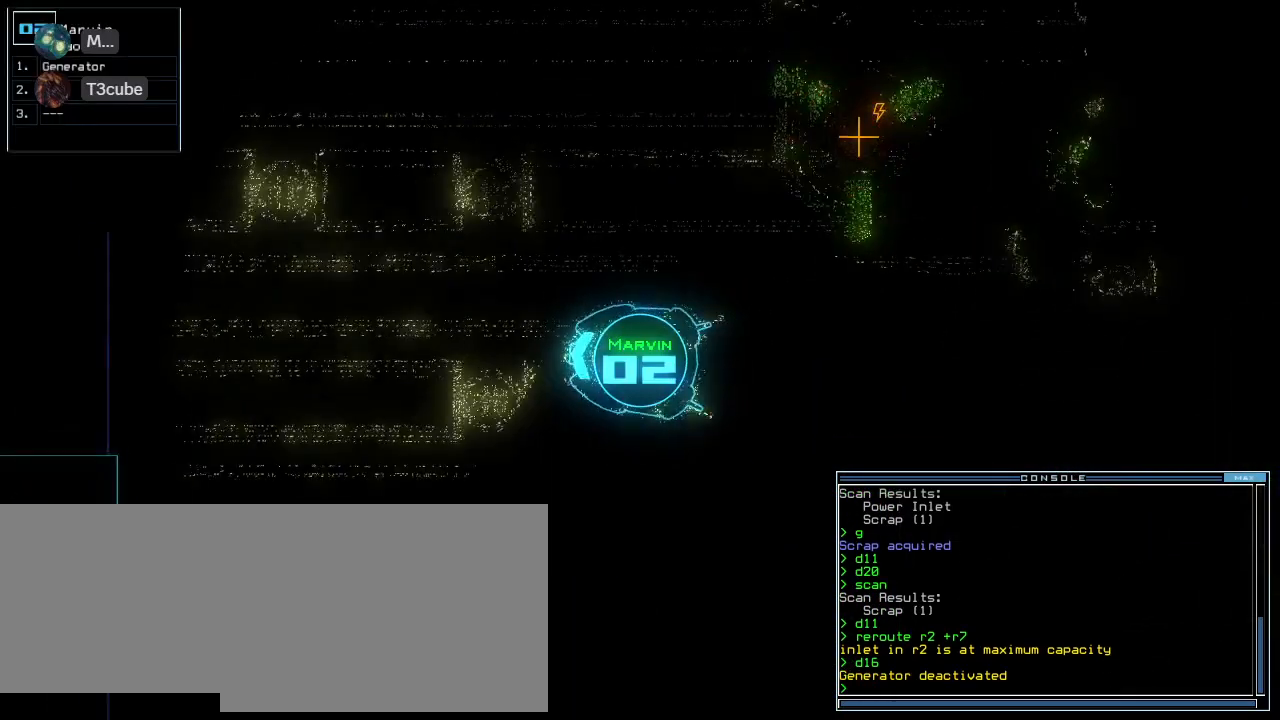
{"keys": ["up"]}
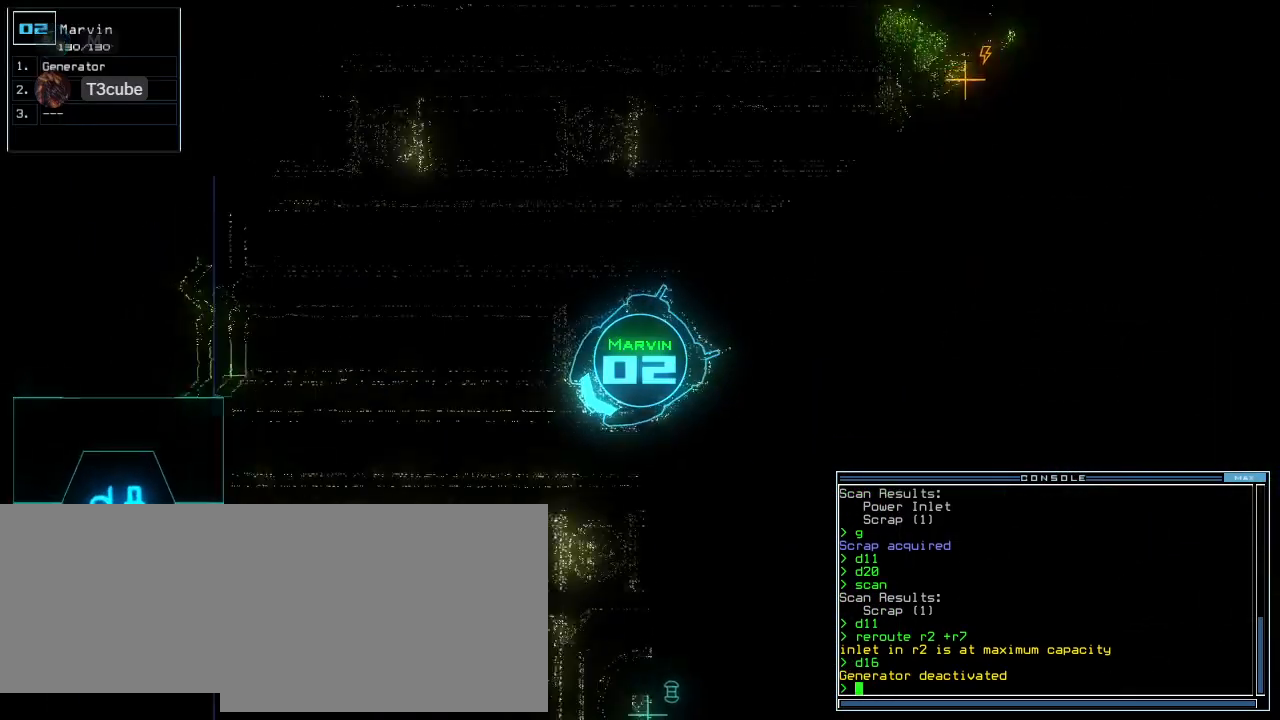
{"keys": ["up"], "events": [[40, "left", "down"], [100, "left", "up"], [400, "left", "down"], [460, "left", "up"]]}
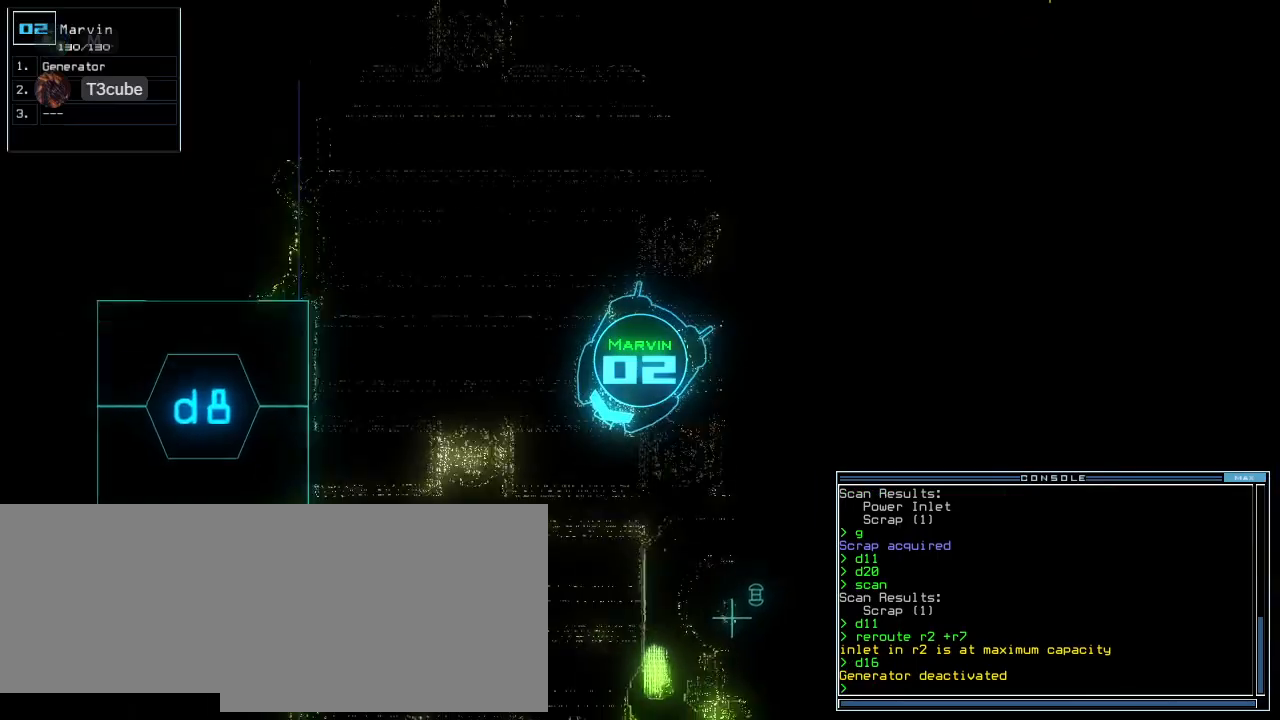
{"keys": ["up"], "events": []}
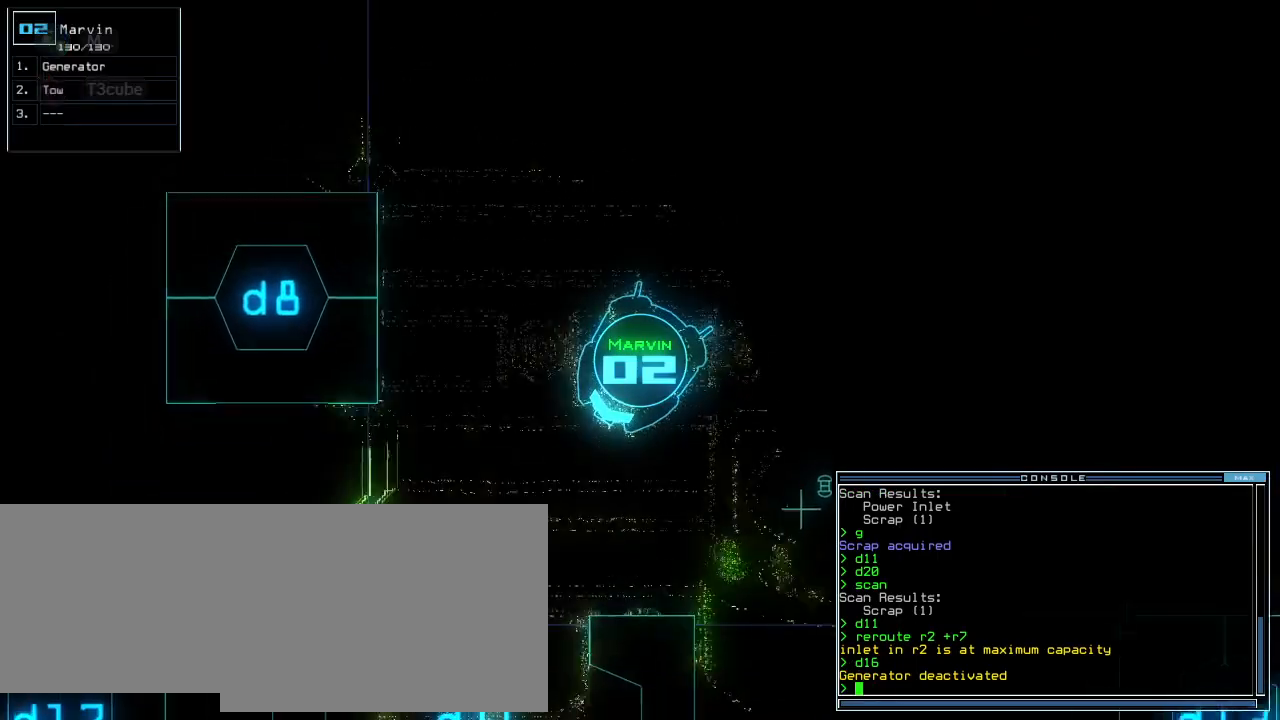
{"keys": [], "events": [[200, "space", "down"], [260, "space", "up"], [280, "up", "up"]]}
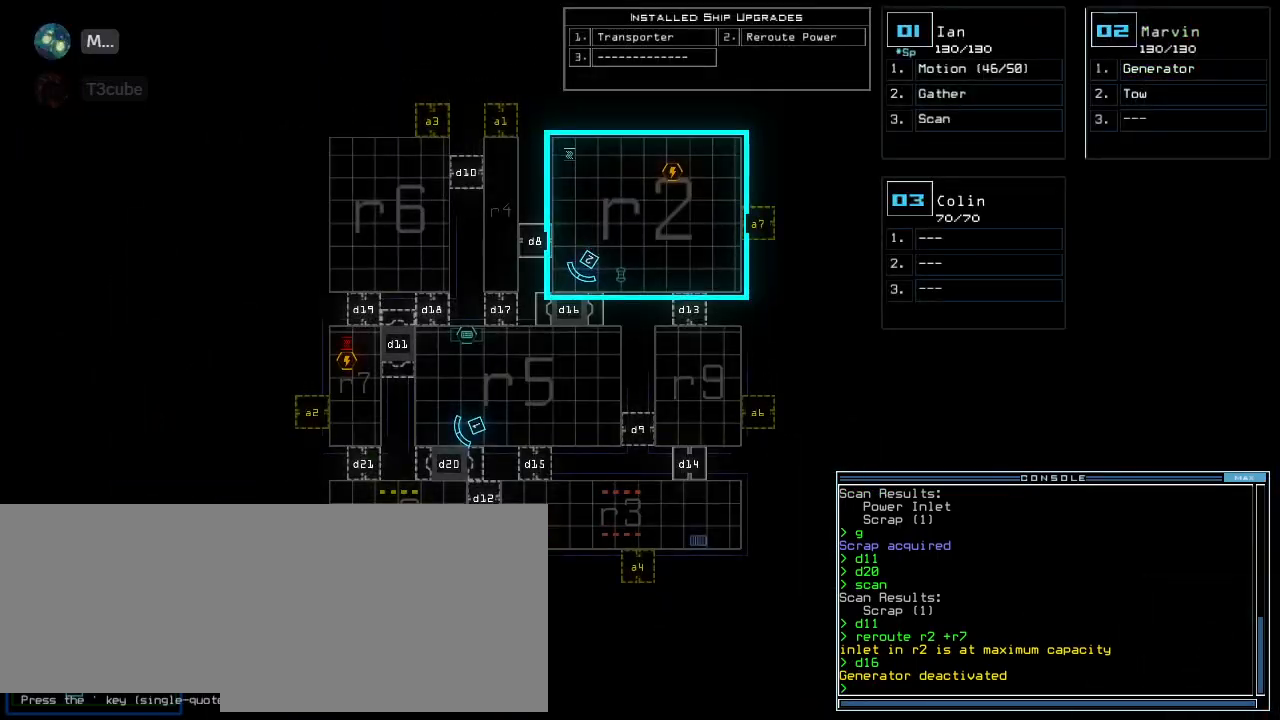
{"keys": ["right", "space", "up"], "events": [[480, "right", "down"], [500, "space", "down"], [500, "up", "down"]]}